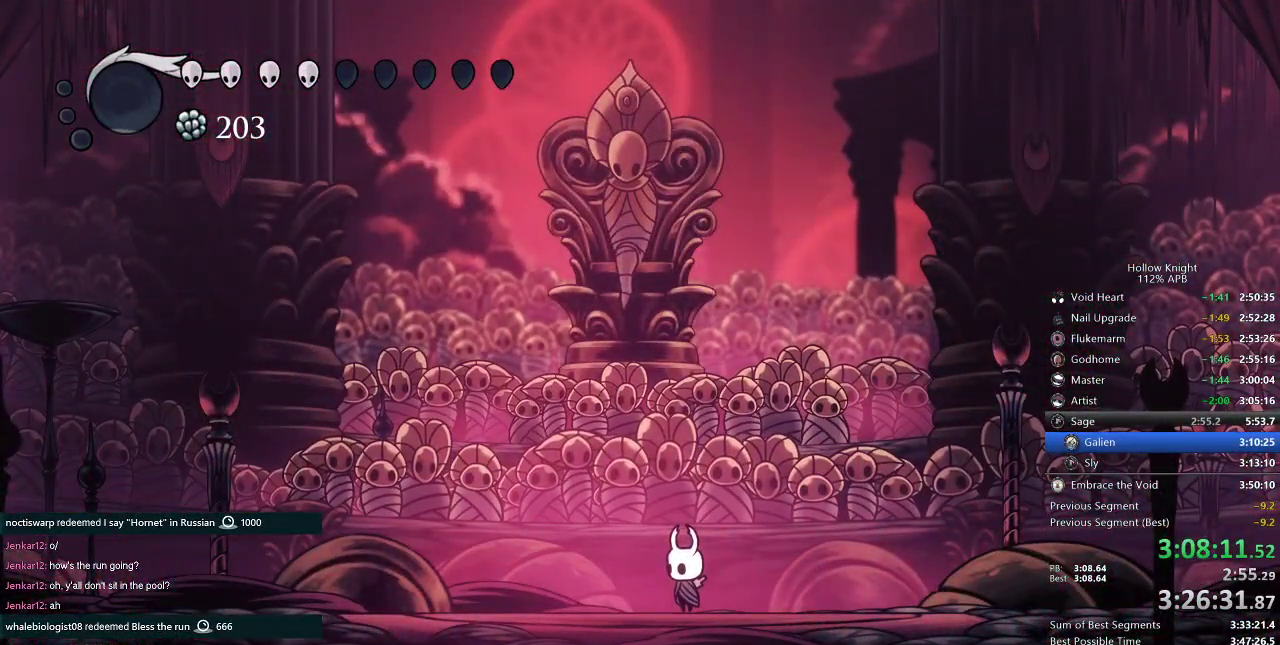
Gameplay with keyboard; each line is a JSON object with the keys held at the frame after it. "events" lists presses ("down") and releases ("up") of "cdash", "dash", "dnail", "down", "heal", "inv", "jump", "left", "nail", "right", "spell" and "up" between this image and that frame as [ms after this image, input, new state], when the widget could be followed in between. No other keys are recorded. Mouse input is not recorded. Key names are as the overlay labels them; some are game actions (e.g. jump) rather than physical keys.
{"keys": ["right"], "events": [[467, "right", "down"]]}
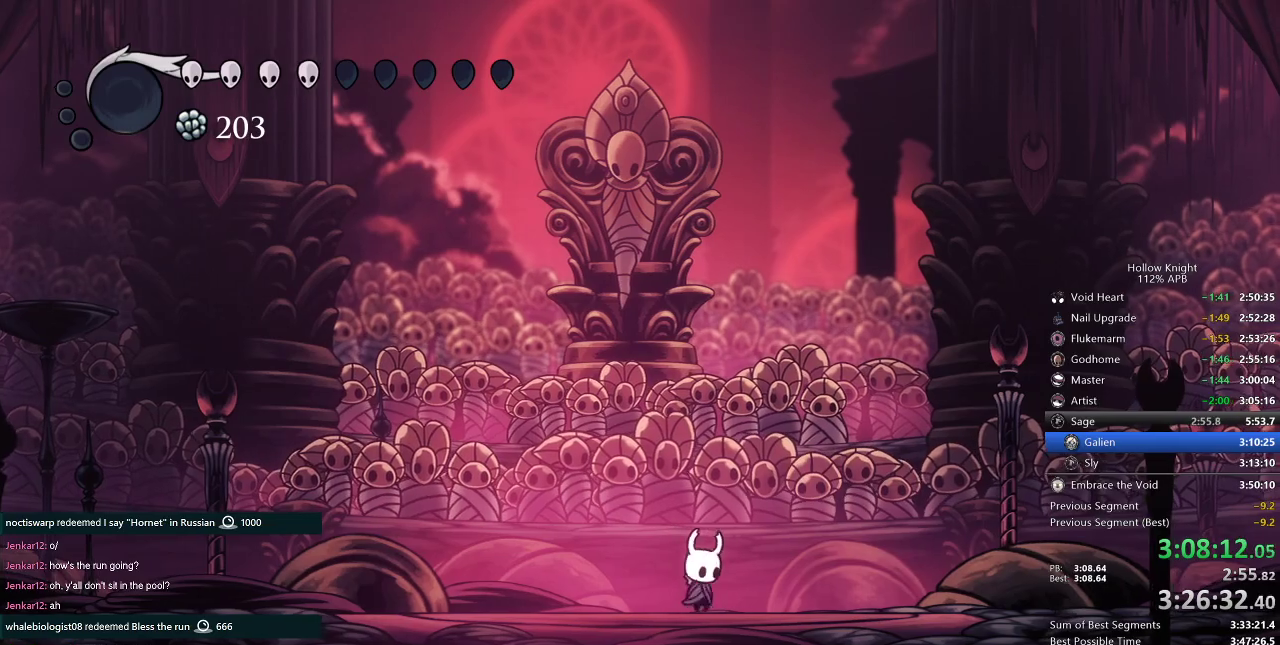
{"keys": [], "events": [[67, "right", "up"], [184, "left", "down"], [284, "left", "up"], [334, "right", "down"], [384, "right", "up"]]}
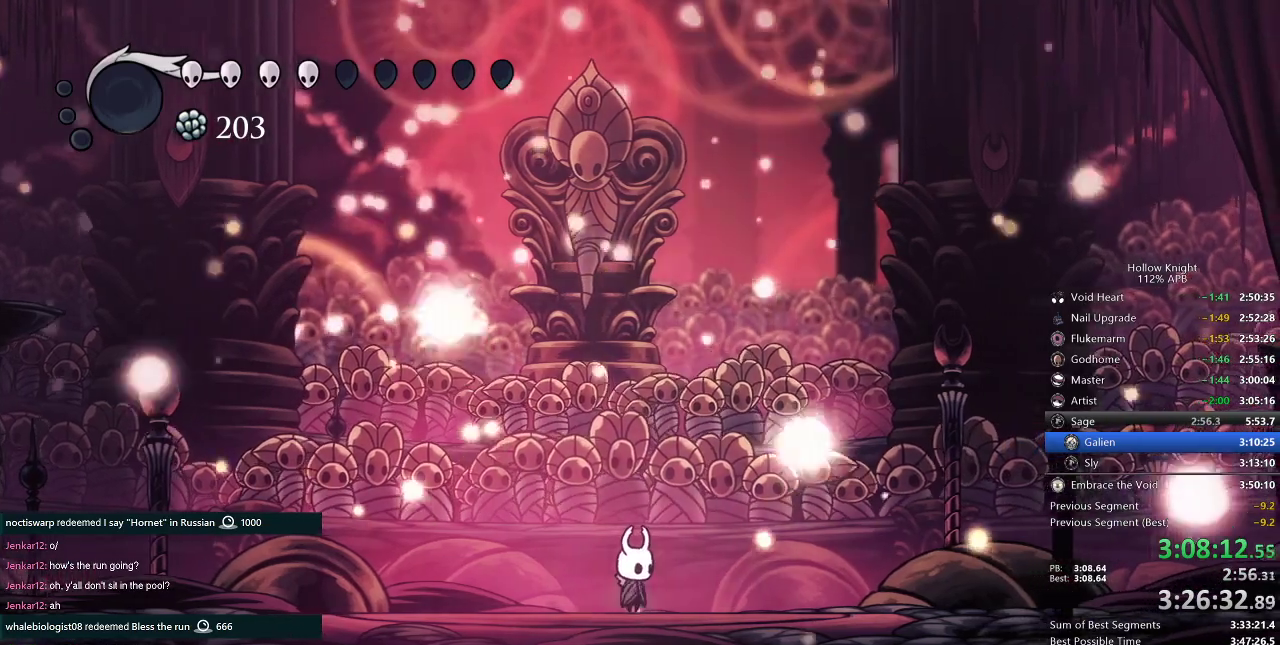
{"keys": [], "events": [[250, "right", "down"], [350, "right", "up"]]}
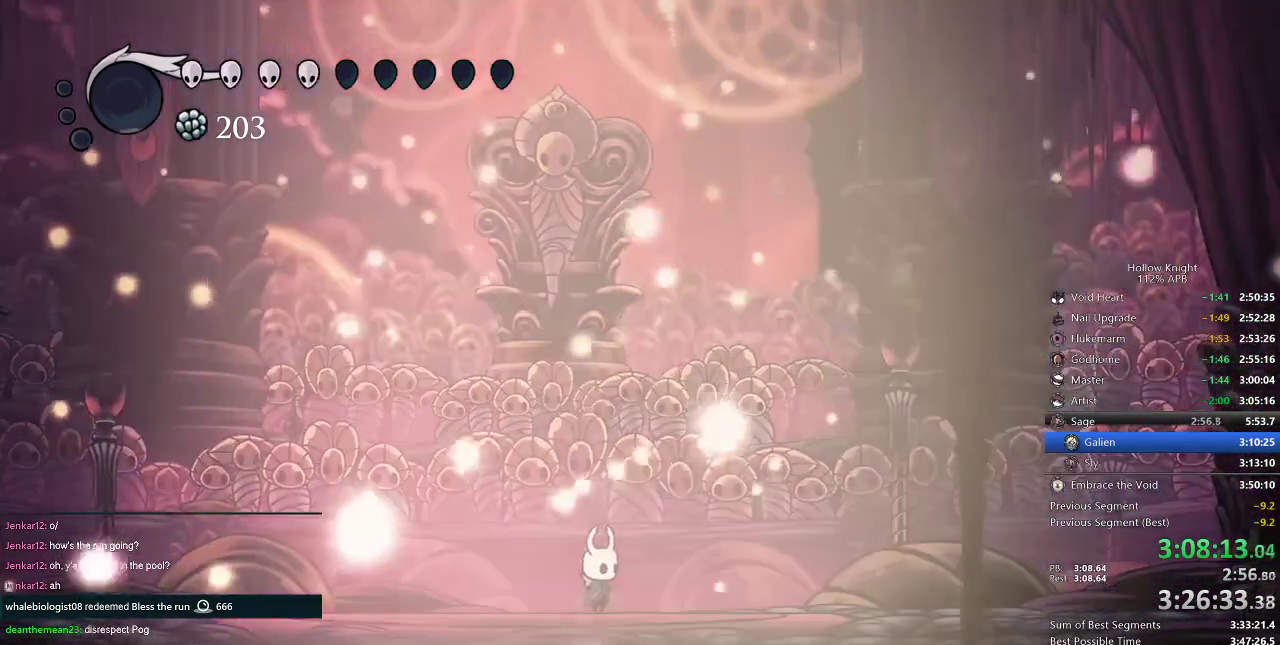
{"keys": [], "events": [[50, "left", "down"], [83, "down", "down"], [184, "left", "up"], [184, "right", "down"], [217, "down", "up"], [317, "right", "up"]]}
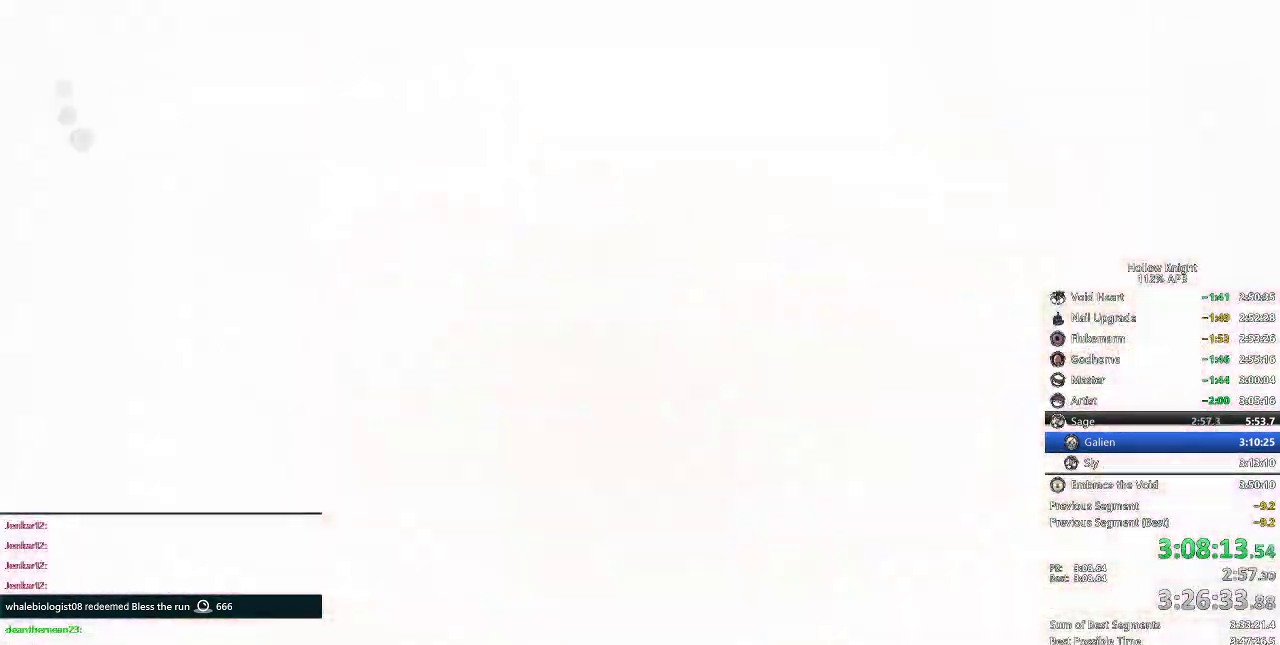
{"keys": ["right"], "events": [[300, "right", "down"], [417, "right", "up"], [467, "right", "down"]]}
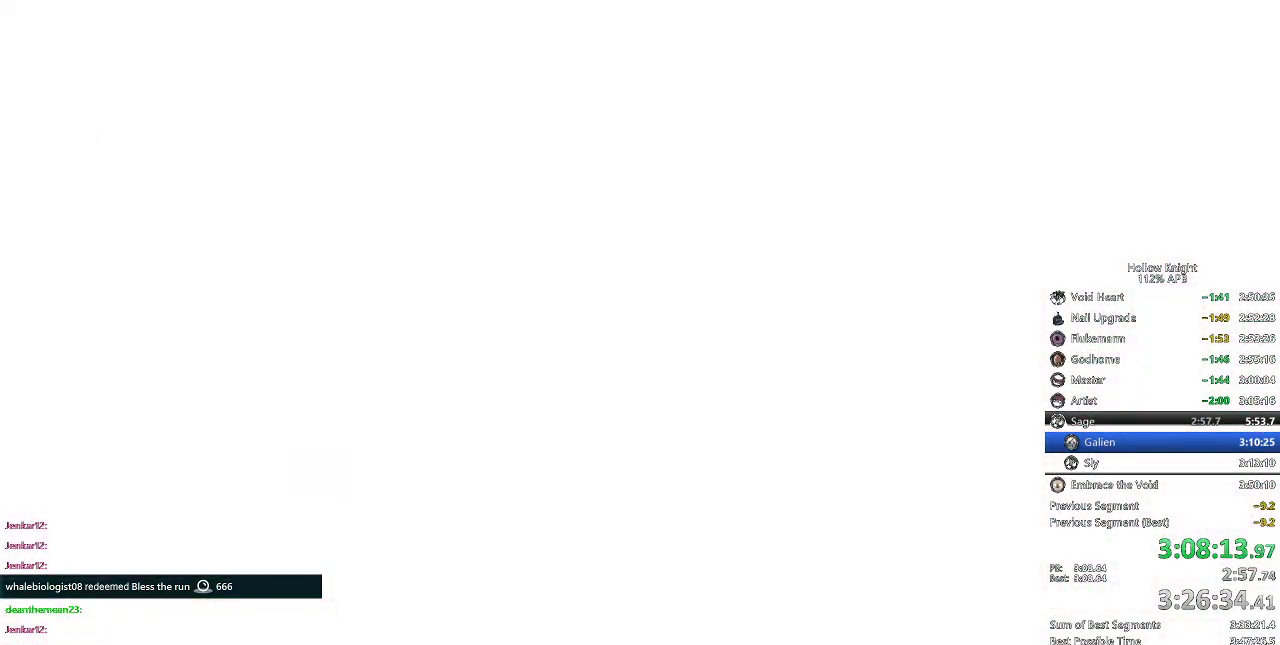
{"keys": ["right"], "events": [[67, "right", "up"], [150, "right", "down"], [250, "right", "up"], [300, "right", "down"], [400, "right", "up"], [484, "right", "down"]]}
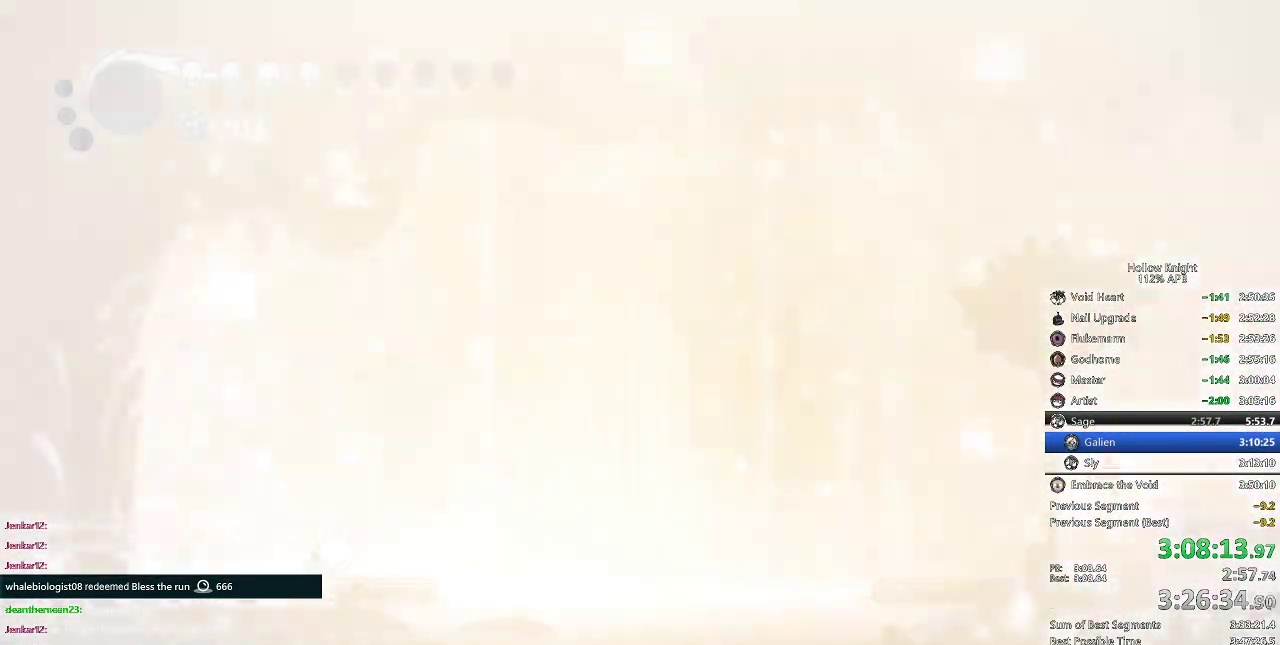
{"keys": ["right"], "events": [[33, "right", "up"], [116, "right", "down"], [216, "right", "up"], [250, "right", "down"], [350, "right", "up"], [450, "right", "down"]]}
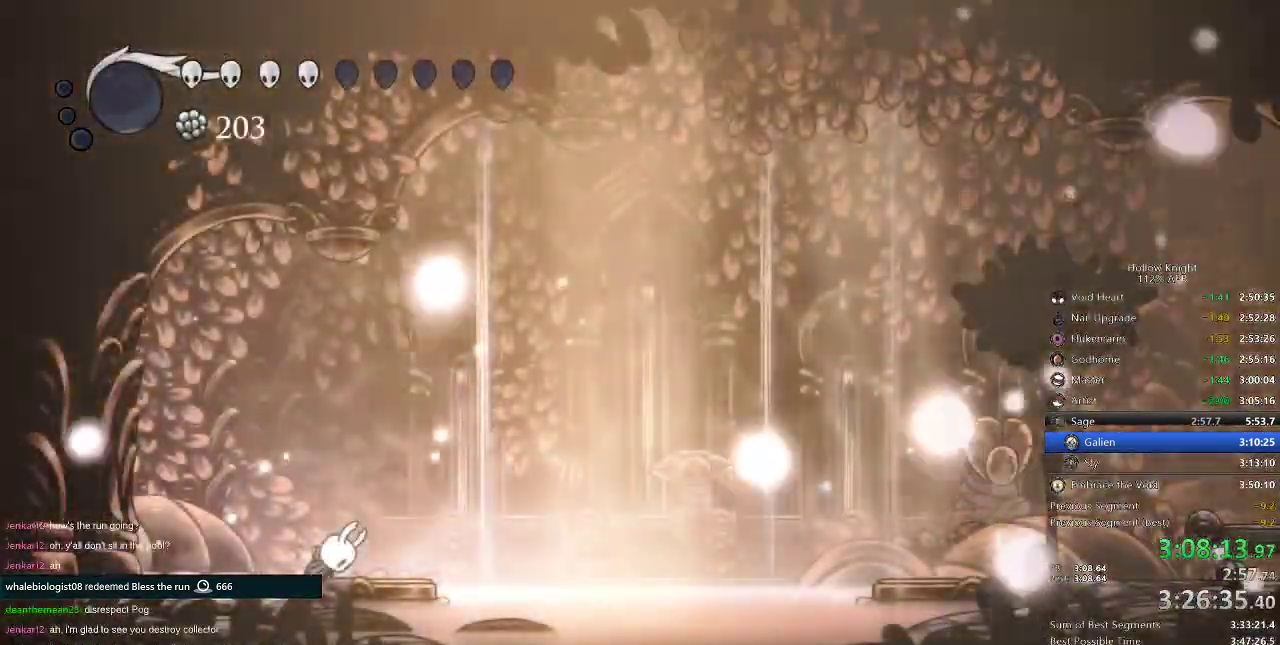
{"keys": ["right"], "events": [[67, "right", "up"], [133, "right", "down"]]}
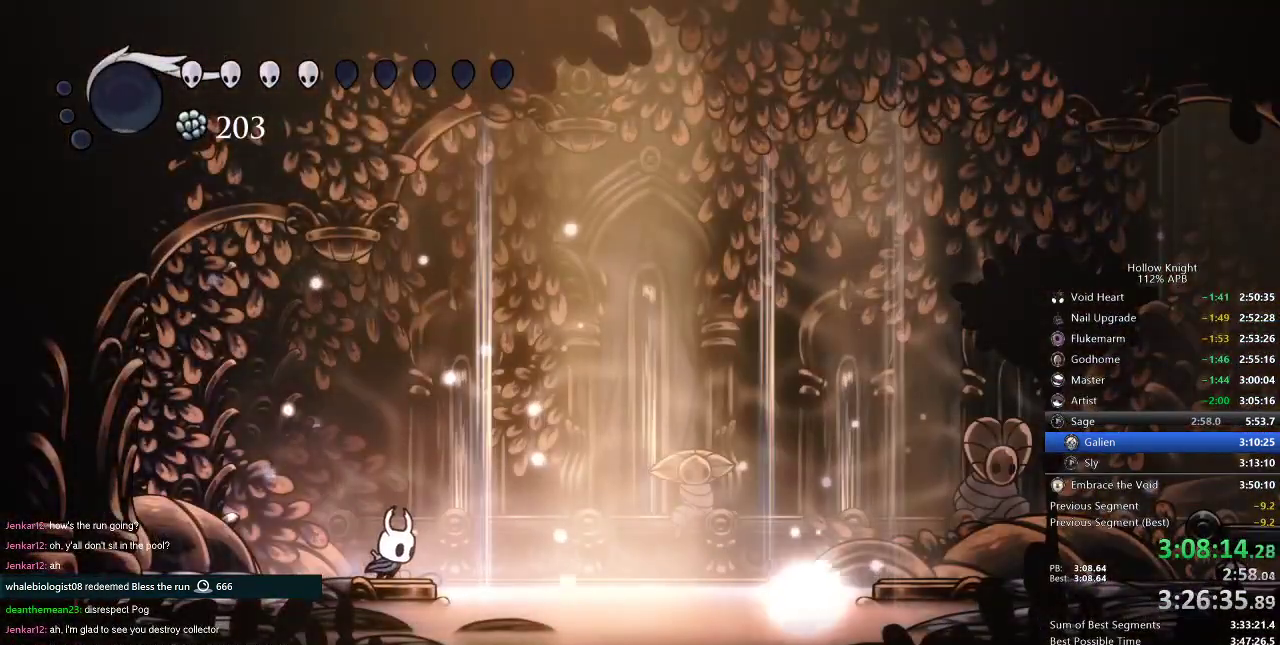
{"keys": ["right"], "events": [[66, "dash", "down"], [200, "dash", "up"]]}
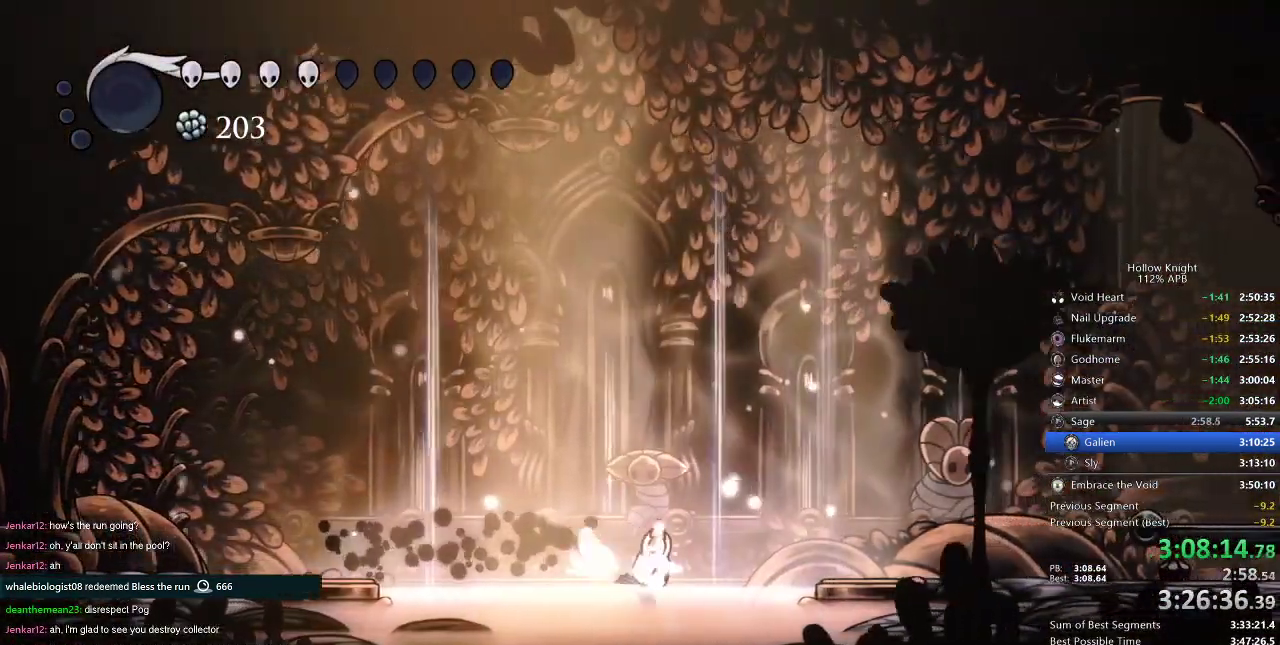
{"keys": ["right"], "events": []}
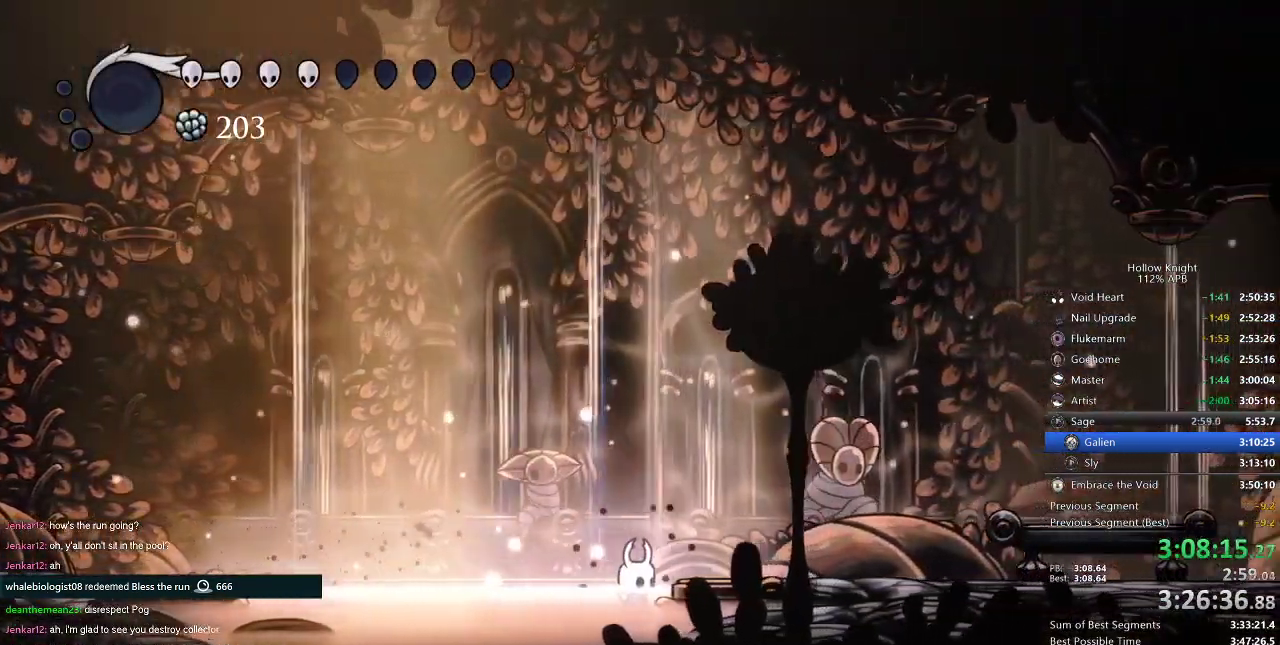
{"keys": [], "events": [[483, "right", "up"]]}
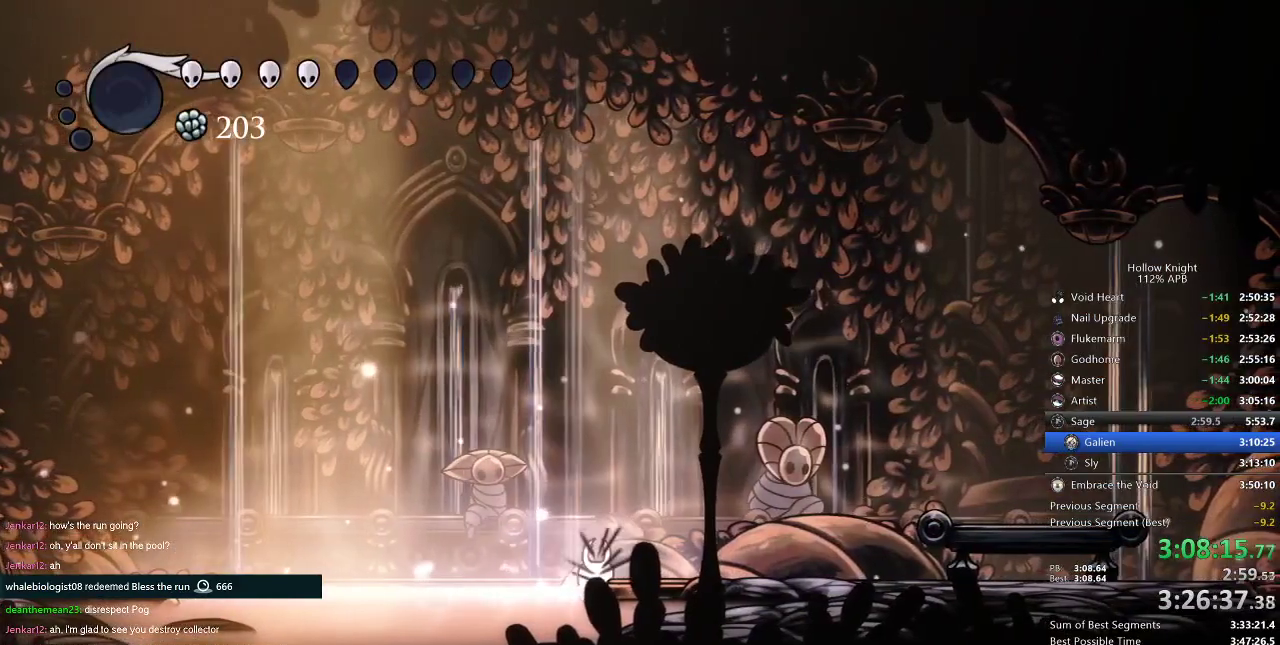
{"keys": [], "events": []}
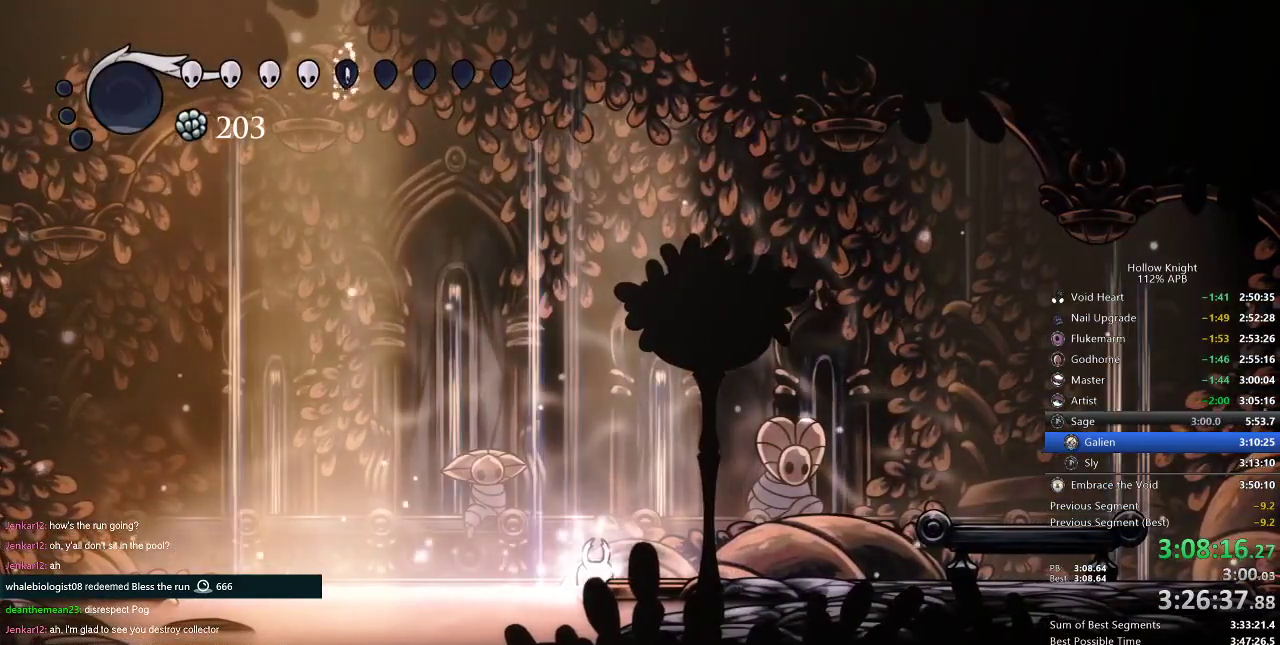
{"keys": [], "events": []}
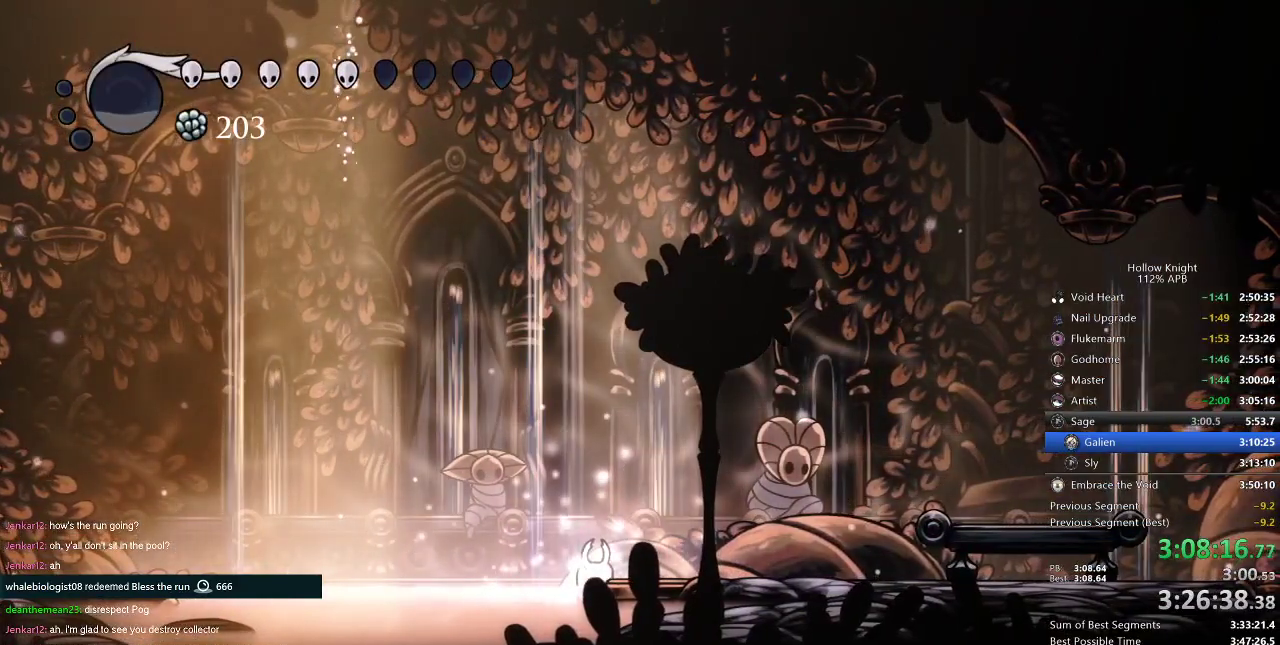
{"keys": [], "events": []}
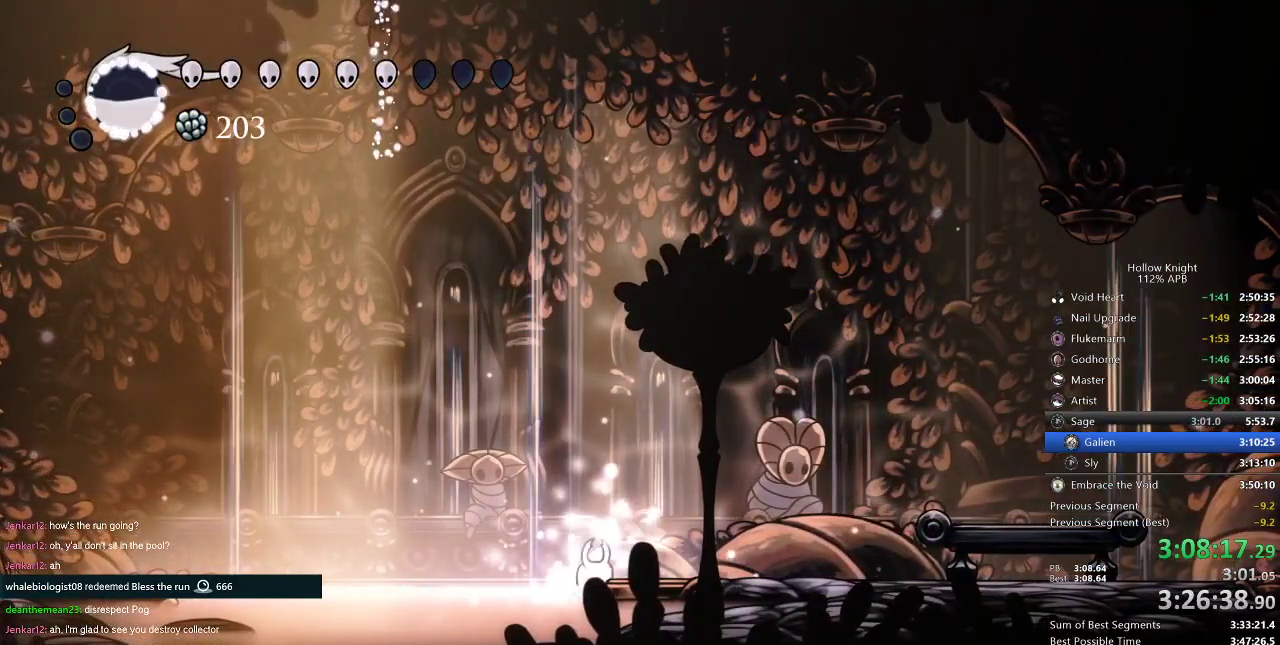
{"keys": [], "events": []}
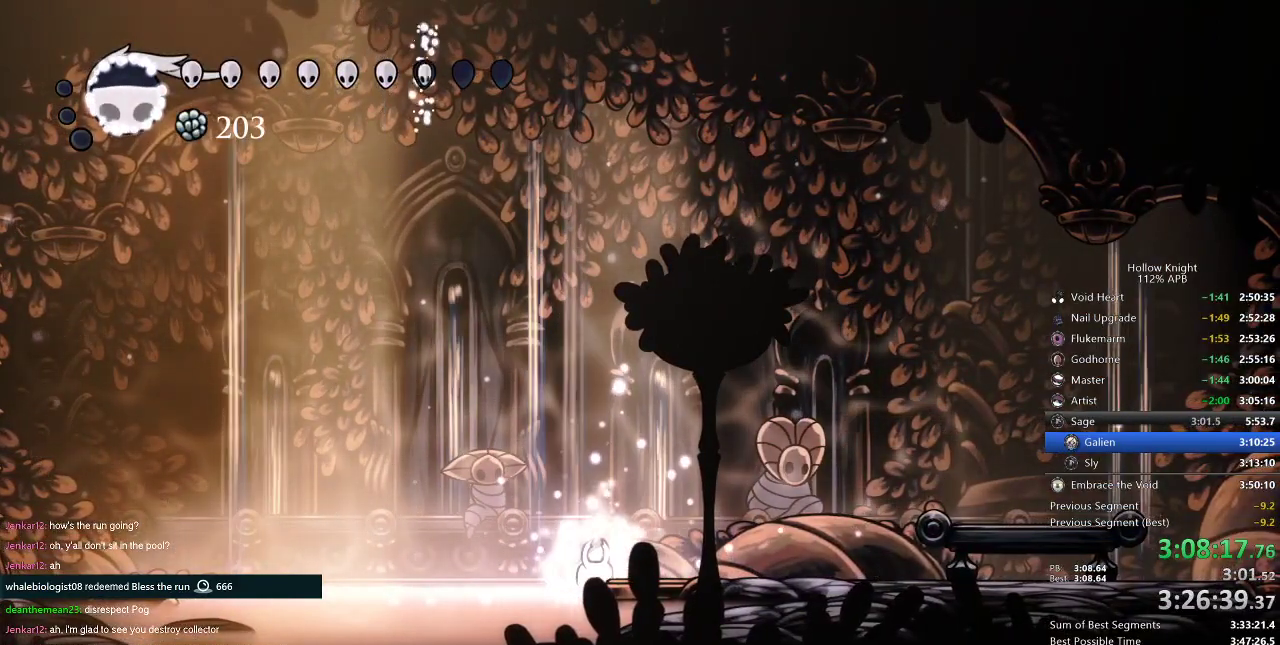
{"keys": [], "events": []}
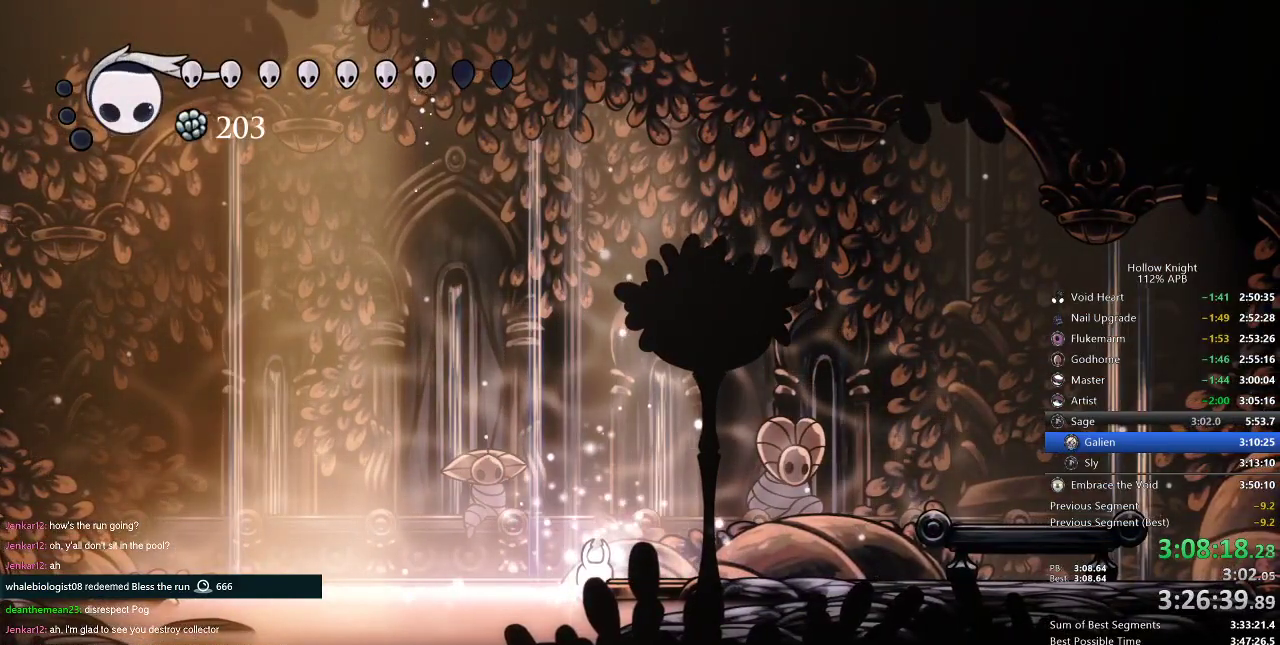
{"keys": [], "events": []}
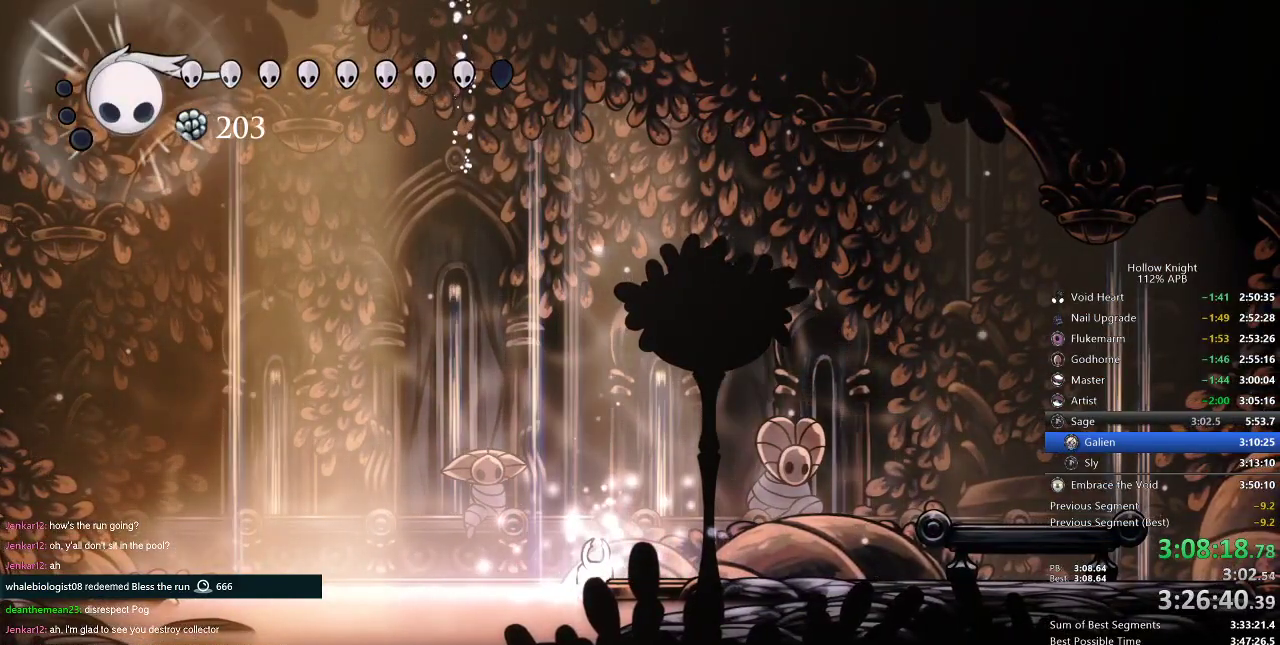
{"keys": [], "events": []}
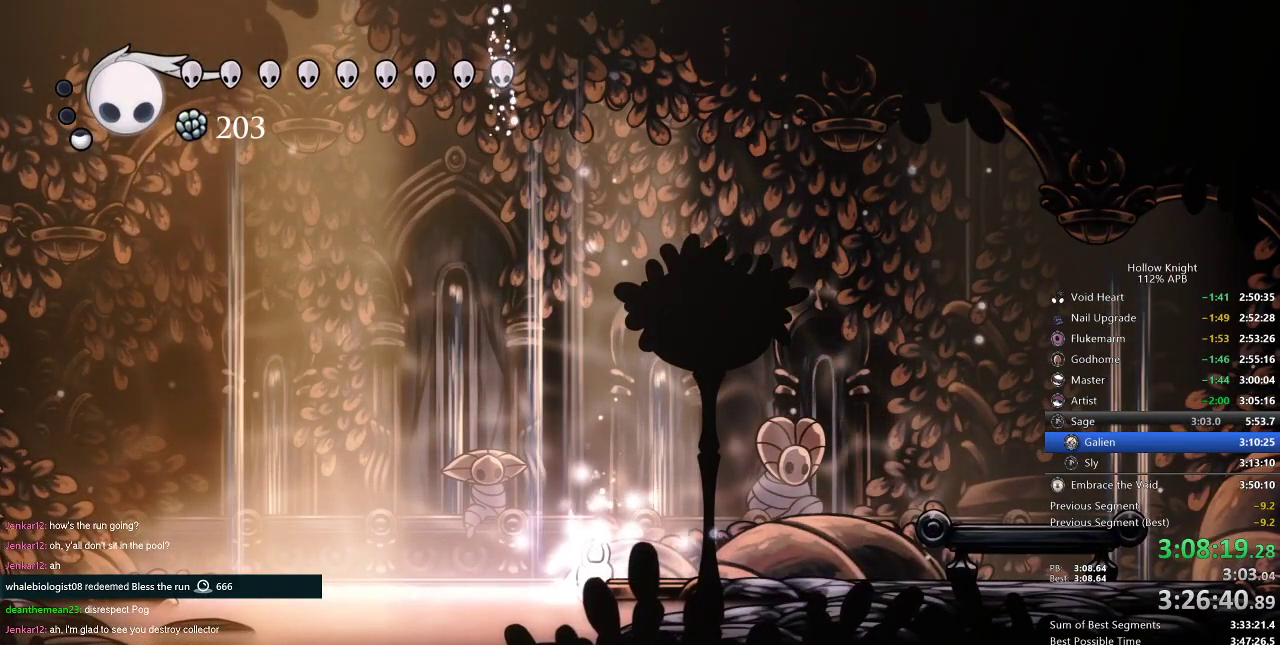
{"keys": [], "events": []}
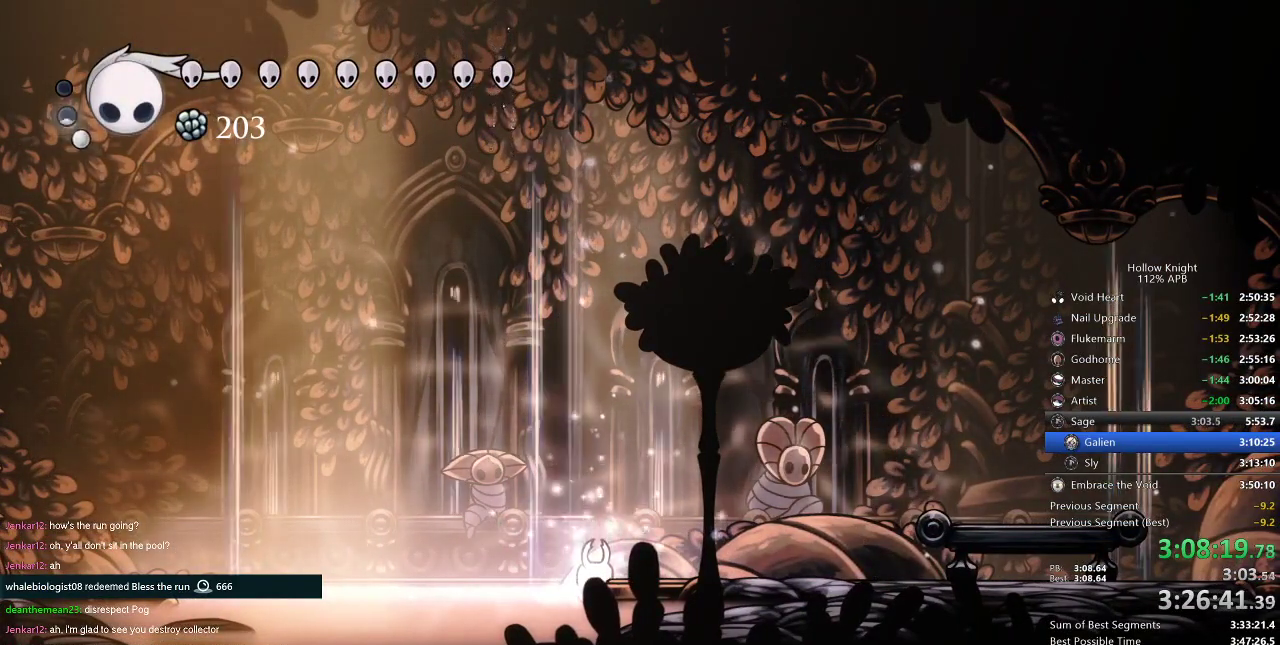
{"keys": ["dash", "right"], "events": [[217, "right", "down"], [267, "jump", "down"], [434, "dash", "down"], [484, "jump", "up"]]}
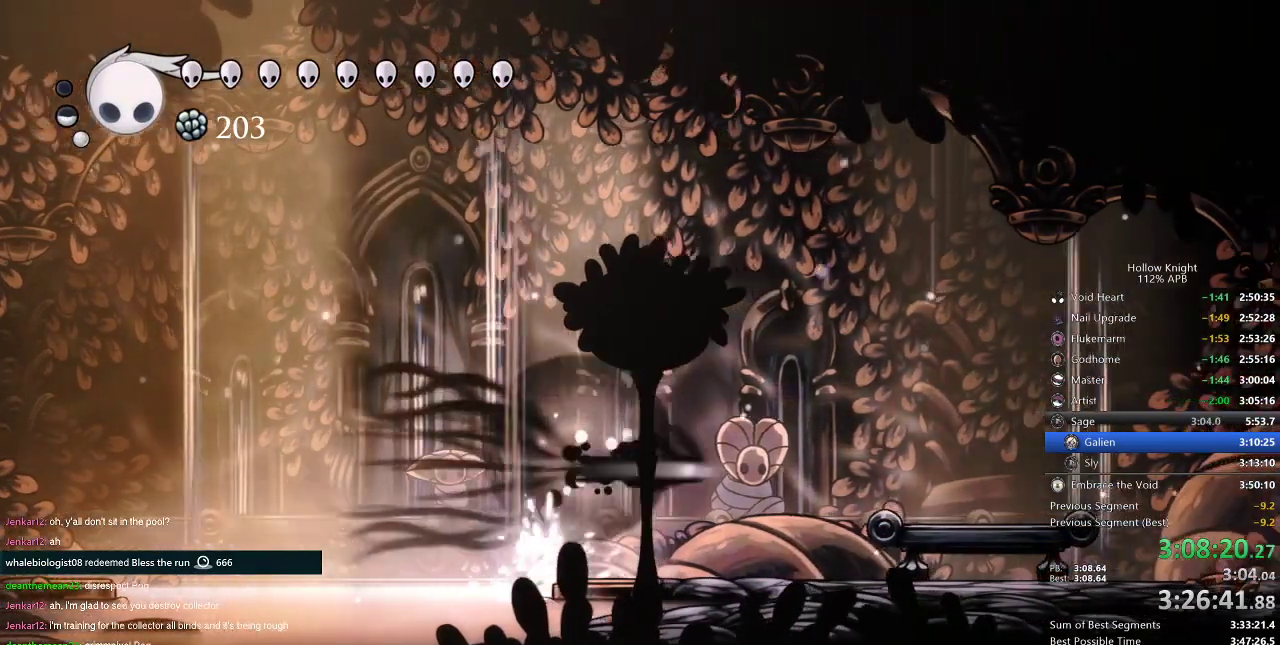
{"keys": ["right"], "events": [[83, "dash", "up"]]}
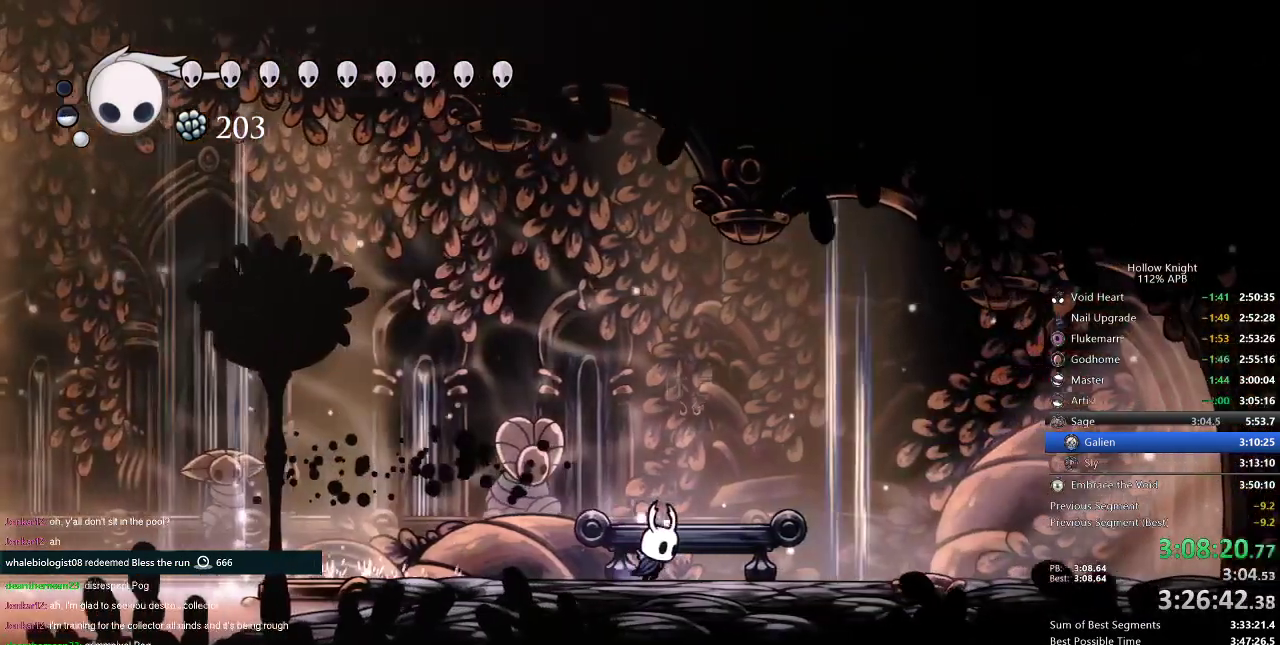
{"keys": ["right"], "events": [[67, "dash", "down"], [200, "dash", "up"]]}
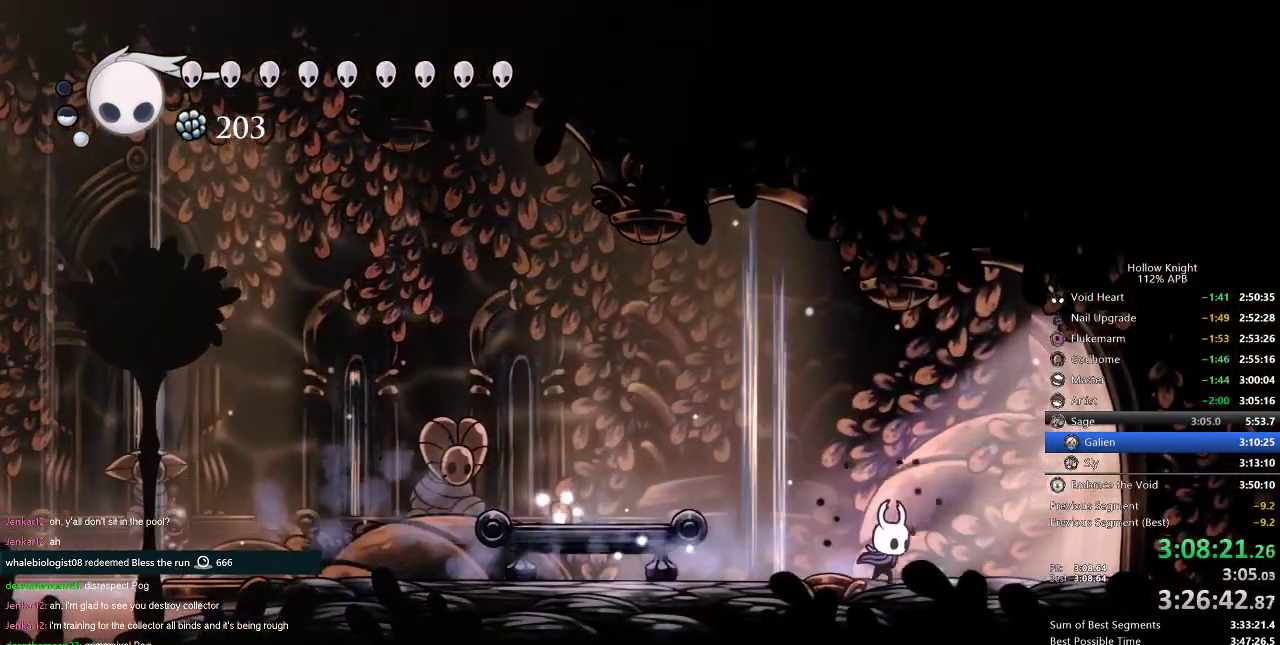
{"keys": ["right"], "events": [[166, "dash", "down"], [266, "dash", "up"]]}
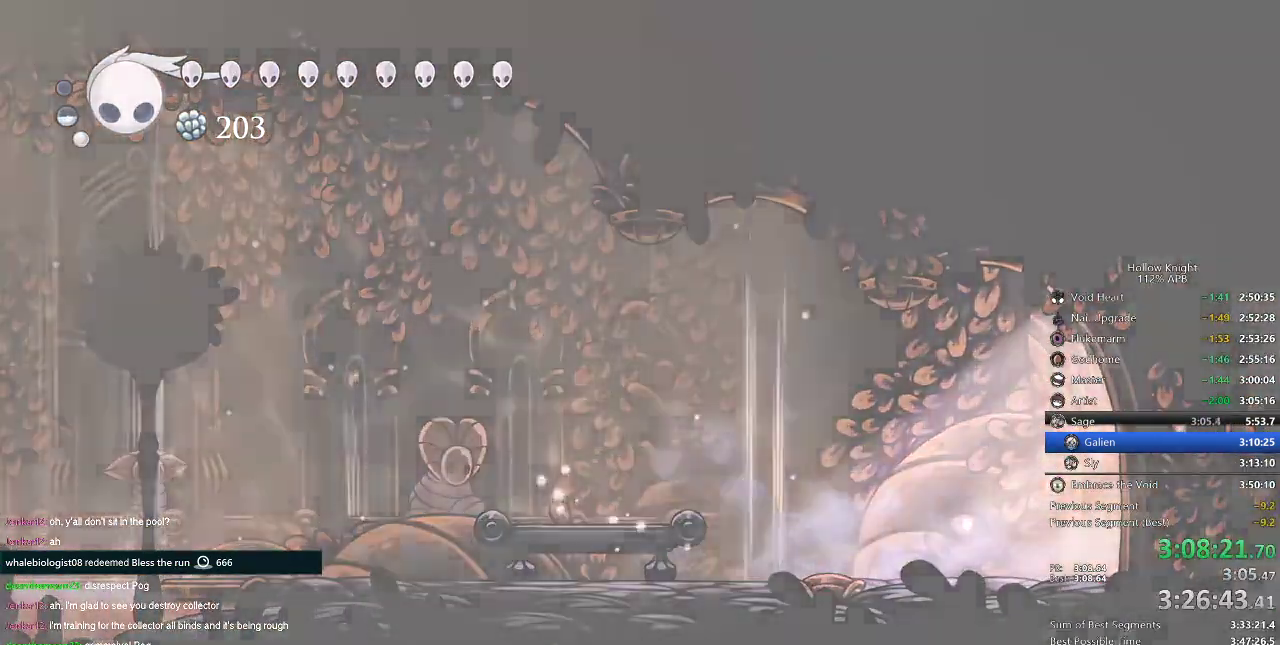
{"keys": ["right"], "events": []}
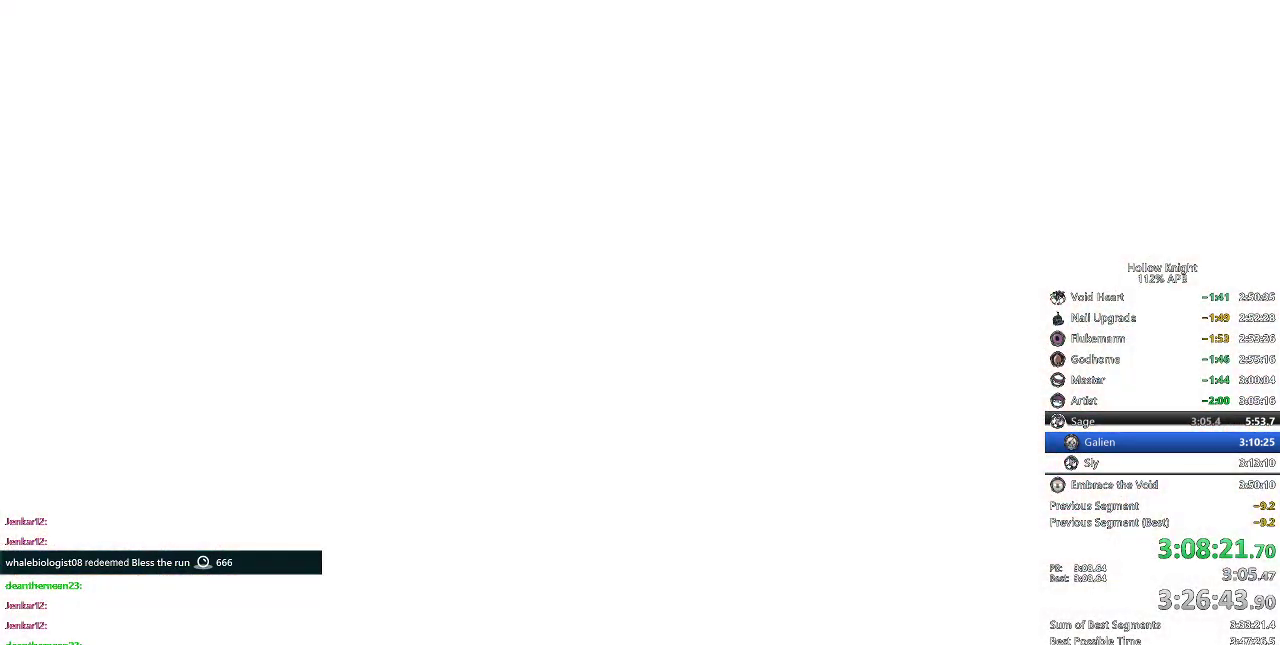
{"keys": ["right"], "events": []}
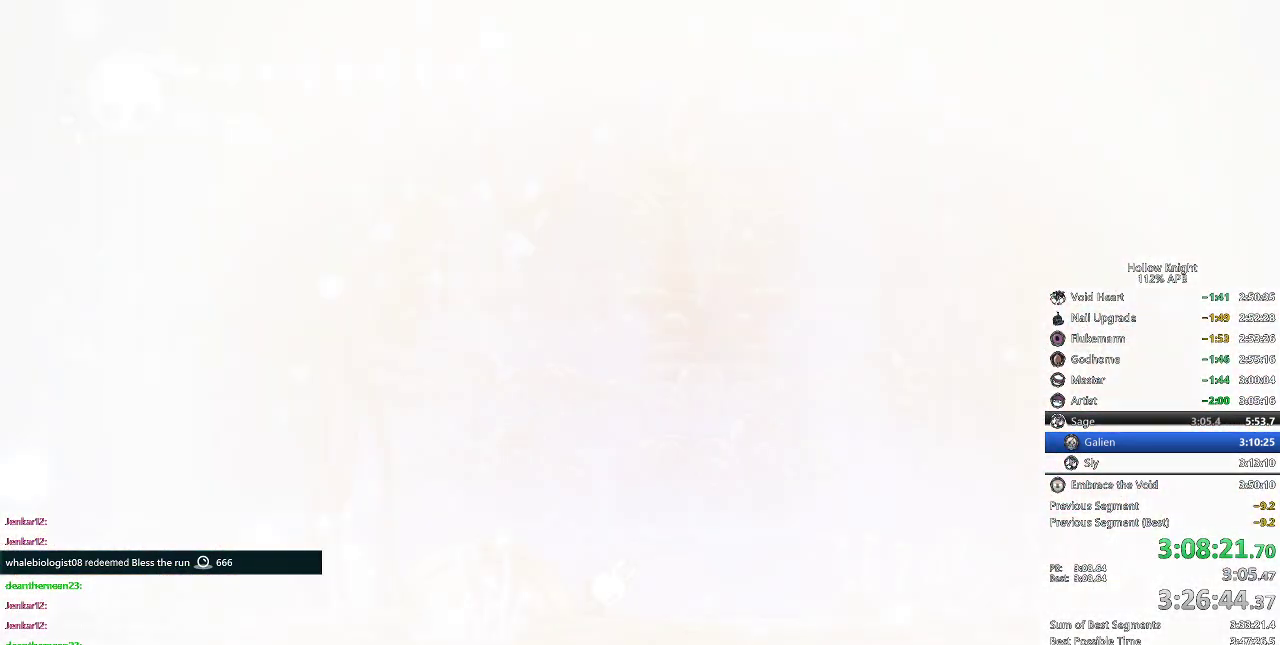
{"keys": ["right"], "events": []}
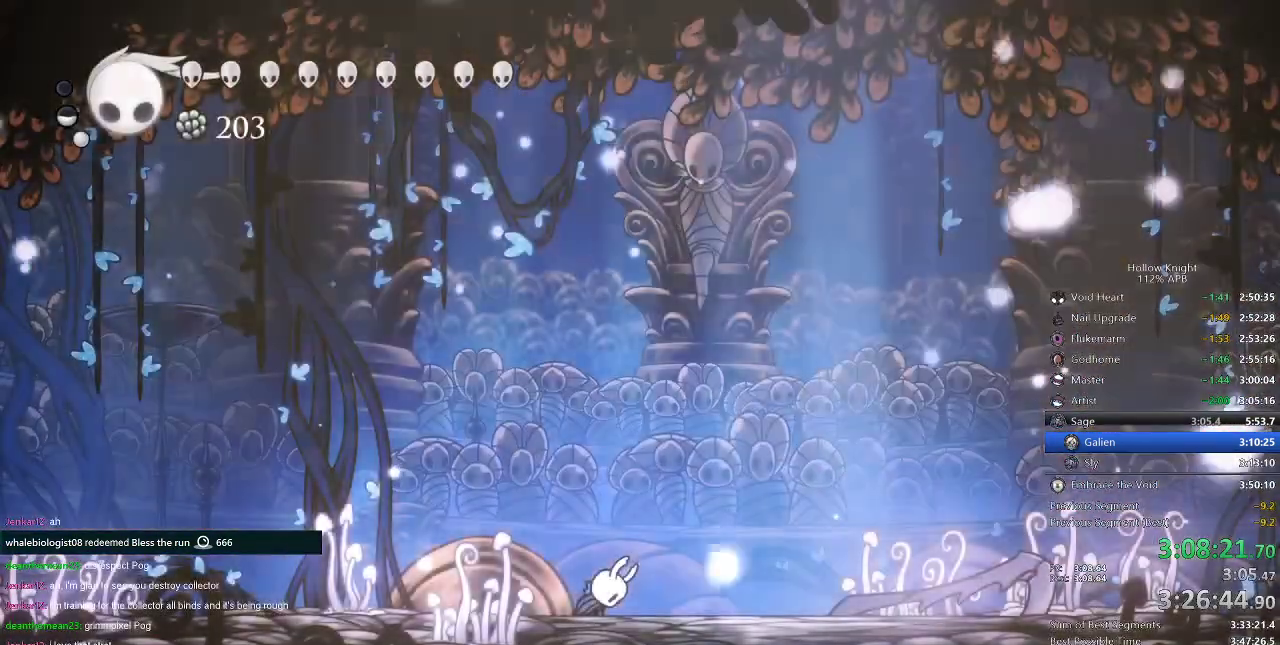
{"keys": ["right"], "events": []}